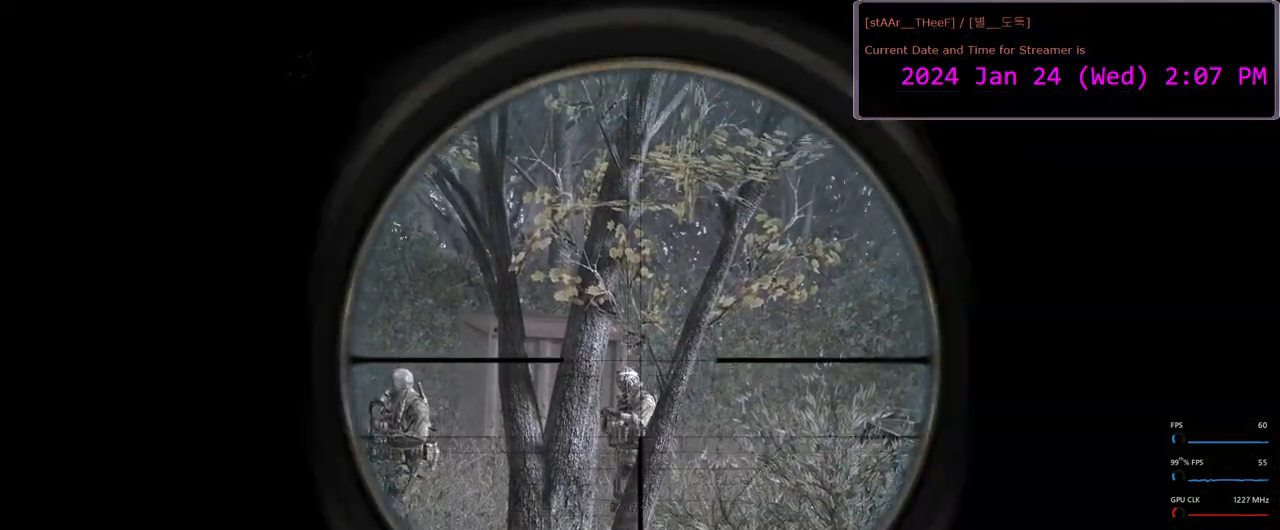
Gameplay with keyboard and mouse; each line is a JSON object with the keys and mouse buttons held at the frame after it. "events" lists presses ("down") and releases ("up") of "1", "2", "3", "4", "5", "a", "c", "d", "e", "f", "g", "n", "q", "r", "s", "shift", "space", "tab", "w", "mouse_left", "mouse_wheel" and "mouse_right" between this image and that frame as [ms after this image, input, new state], when the widget could be followed in between. "mouse_left", "mouse_wheel", "mouse_right" = the "left", "wheel", "right" buttons of the "mouse" list. No other keys are recorded. "wheel" means that the mouse wheel is clicked or scrolled. Mouse movement is not recorded.
{"keys": [], "mouse": ["right"], "events": [[50, "mouse_left", "up"], [267, "shift", "up"]]}
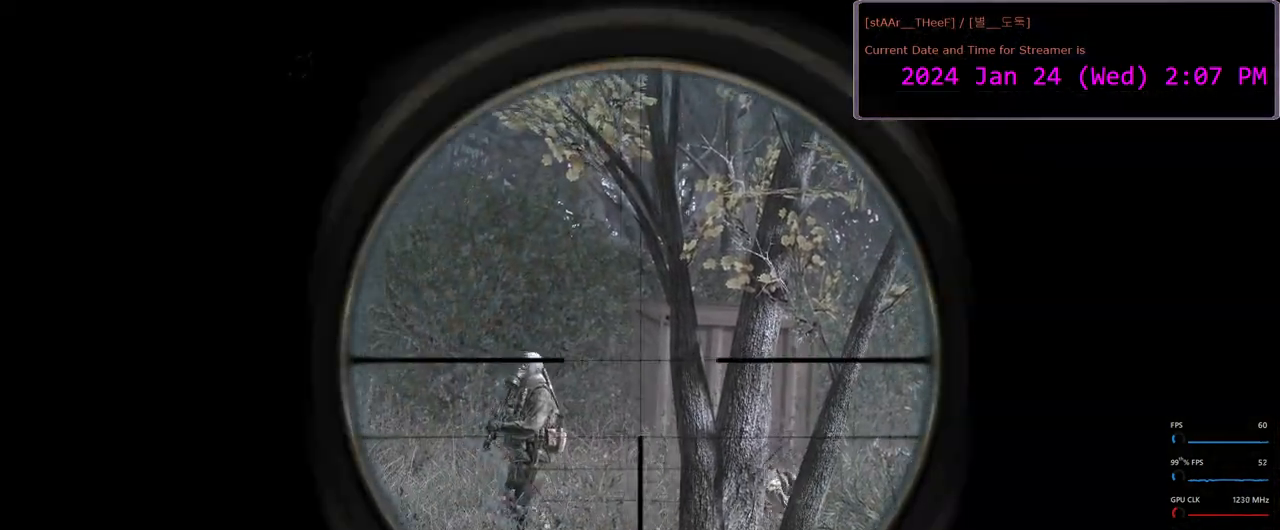
{"keys": [], "mouse": ["right"], "events": []}
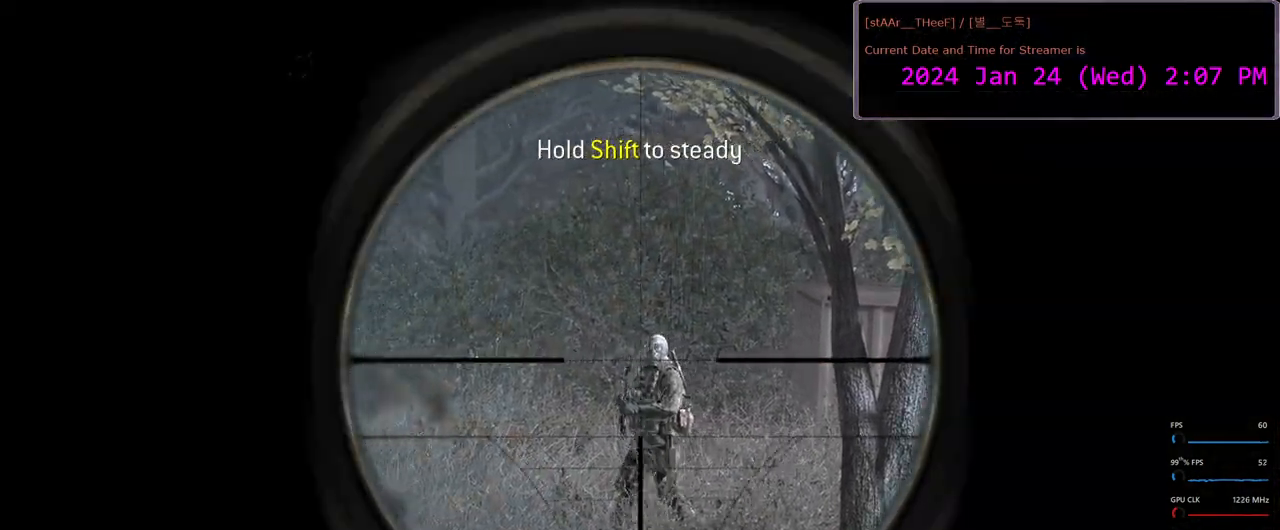
{"keys": ["shift"], "mouse": ["right"], "events": [[250, "shift", "down"]]}
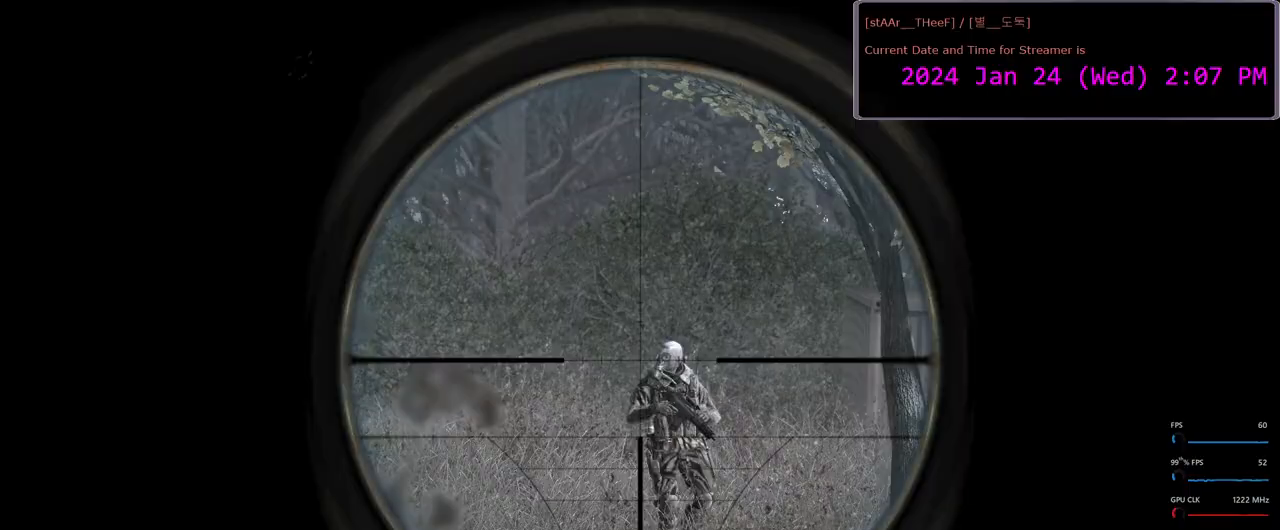
{"keys": ["shift"], "mouse": ["right"], "events": []}
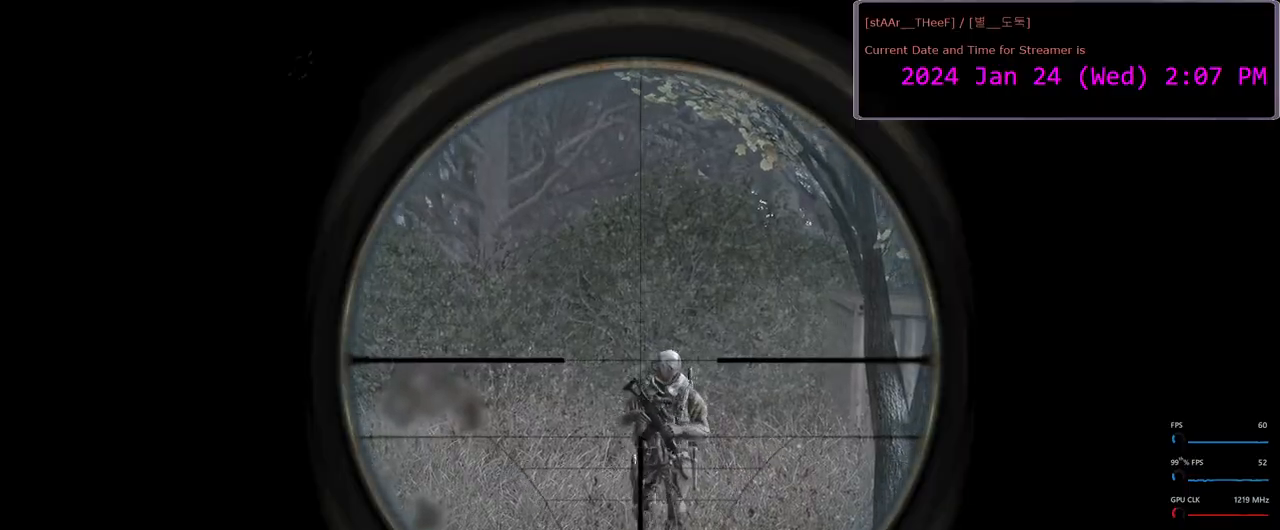
{"keys": ["shift"], "mouse": ["right"], "events": []}
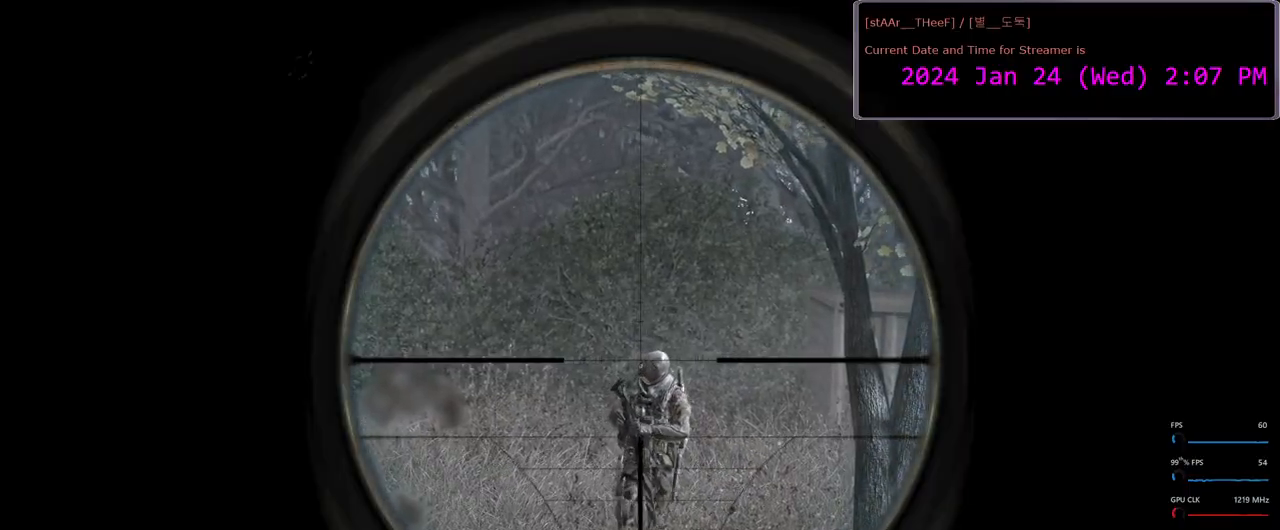
{"keys": ["shift"], "mouse": ["right"], "events": [[133, "mouse_left", "down"], [300, "mouse_left", "up"]]}
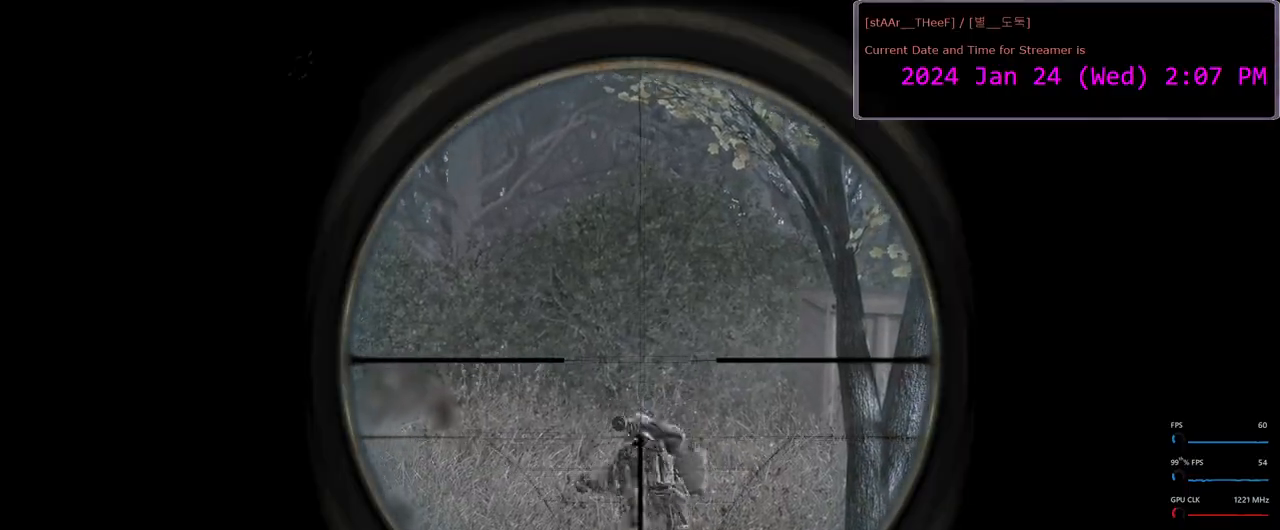
{"keys": ["d"], "mouse": [], "events": [[17, "shift", "up"], [83, "mouse_right", "up"], [467, "d", "down"]]}
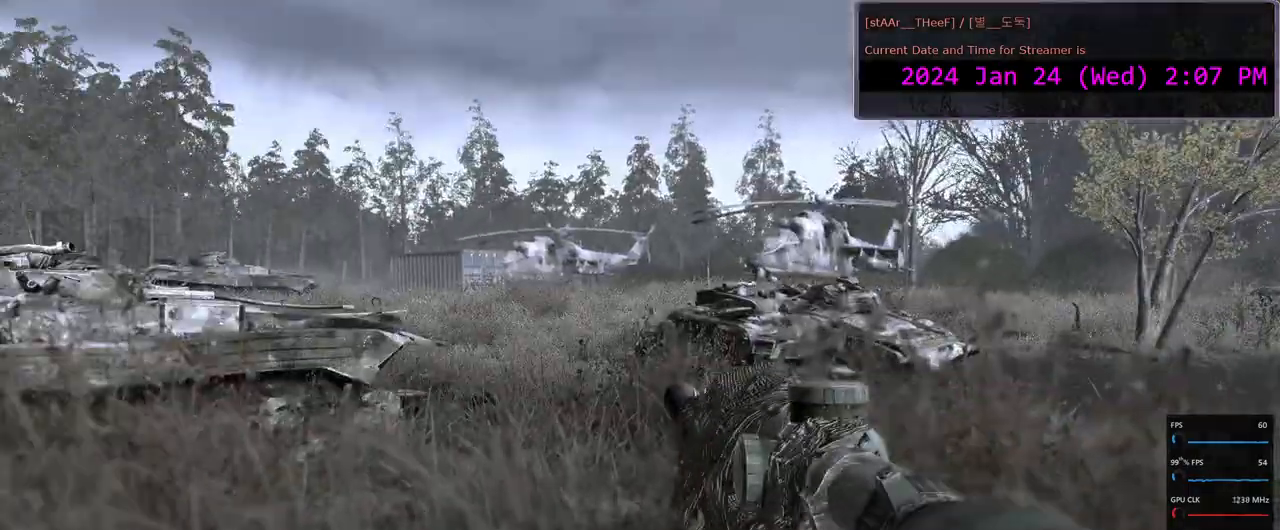
{"keys": [], "mouse": [], "events": [[100, "d", "up"]]}
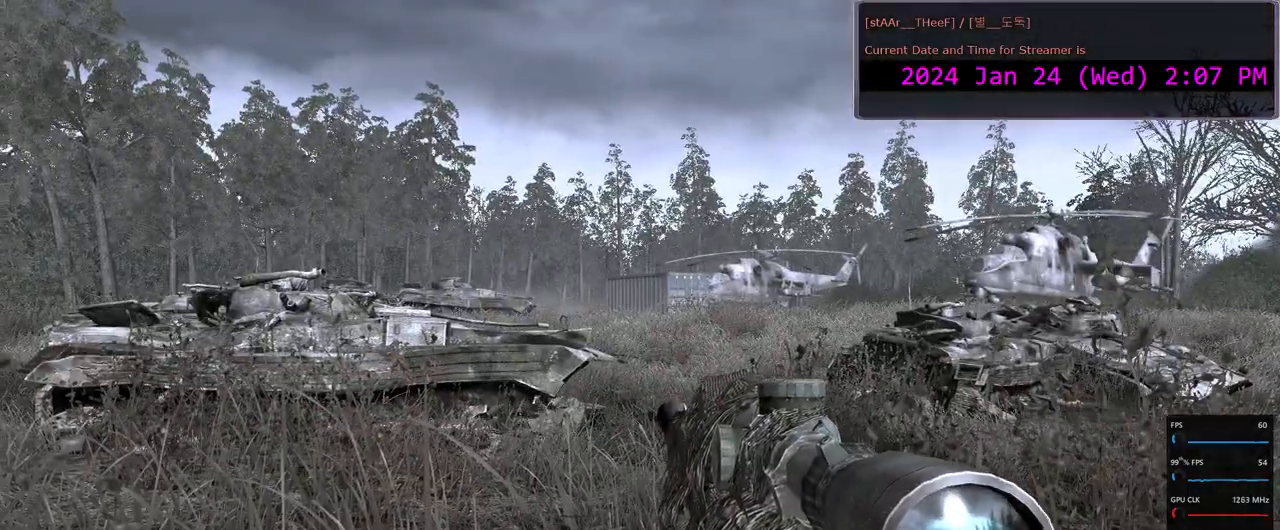
{"keys": [], "mouse": [], "events": []}
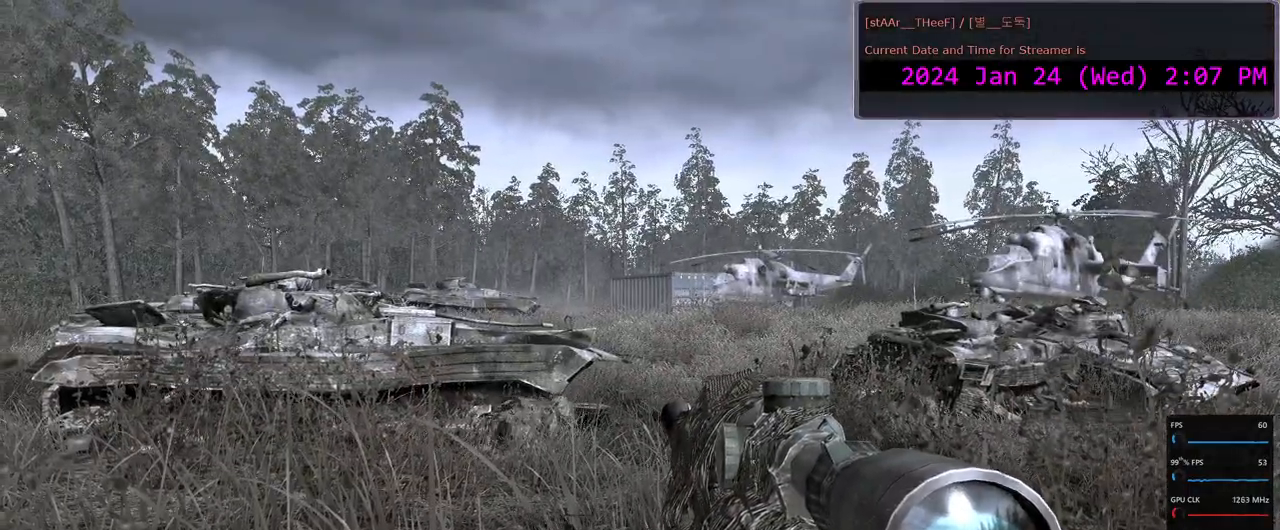
{"keys": ["a"], "mouse": [], "events": [[483, "a", "down"]]}
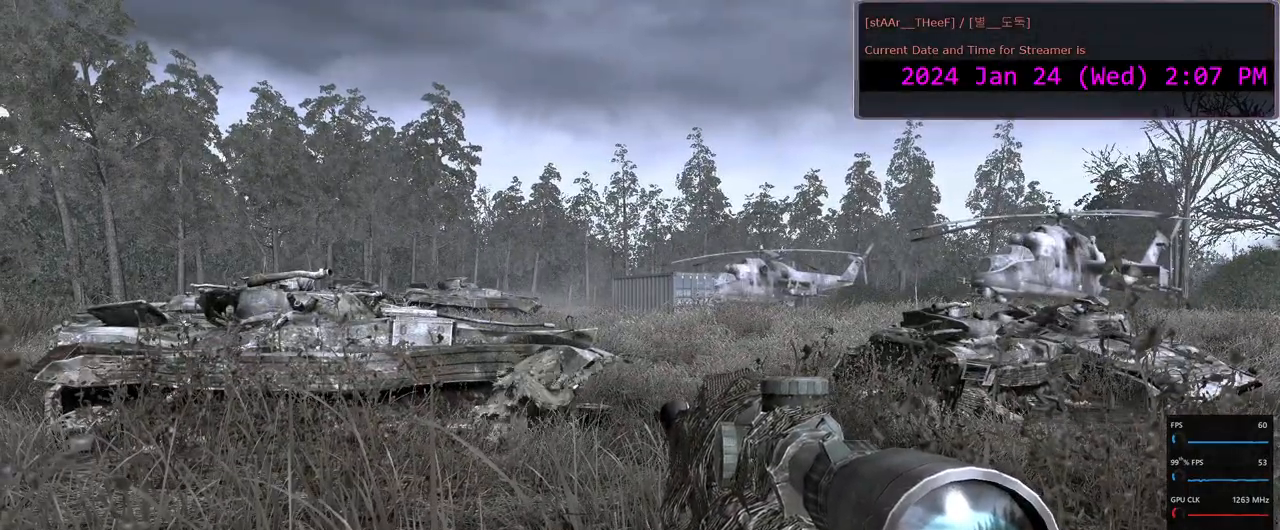
{"keys": ["a"], "mouse": [], "events": []}
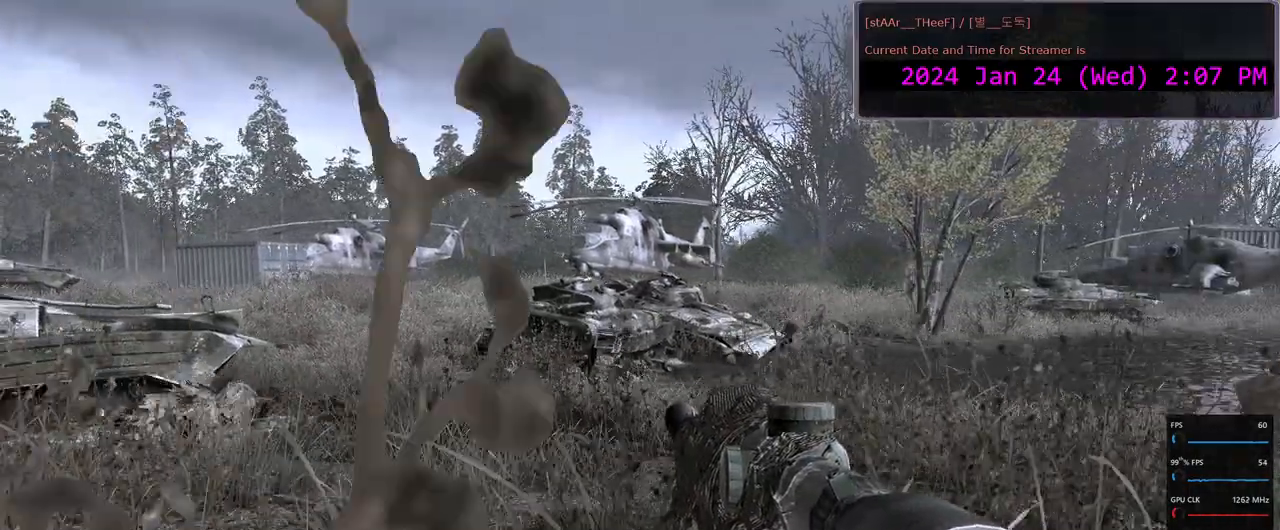
{"keys": ["a", "r"], "mouse": [], "events": [[400, "r", "down"]]}
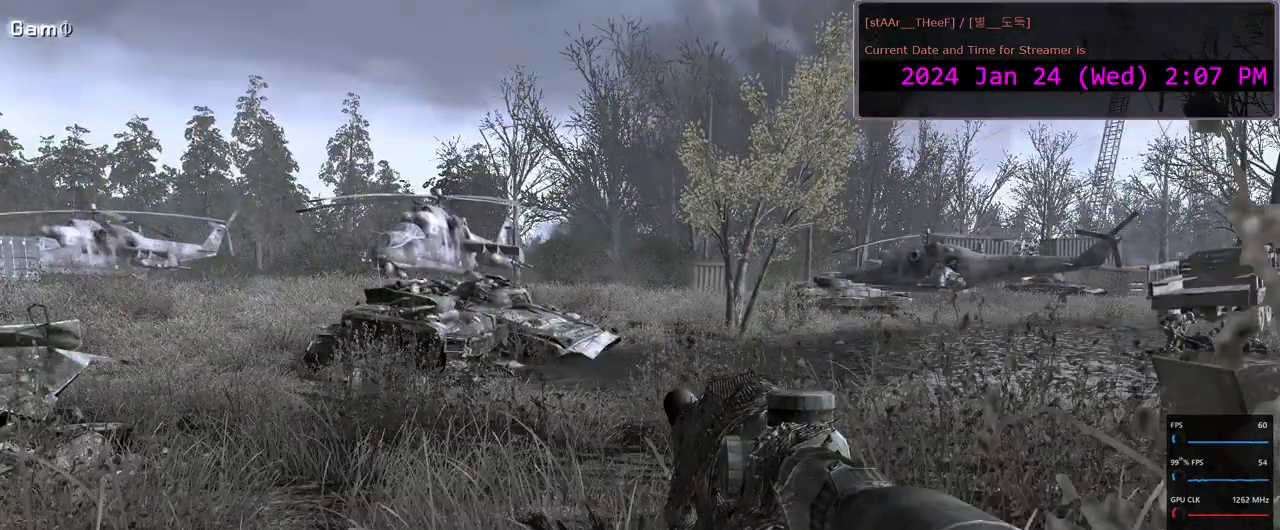
{"keys": ["a", "w"], "mouse": [], "events": [[33, "r", "up"], [383, "w", "down"]]}
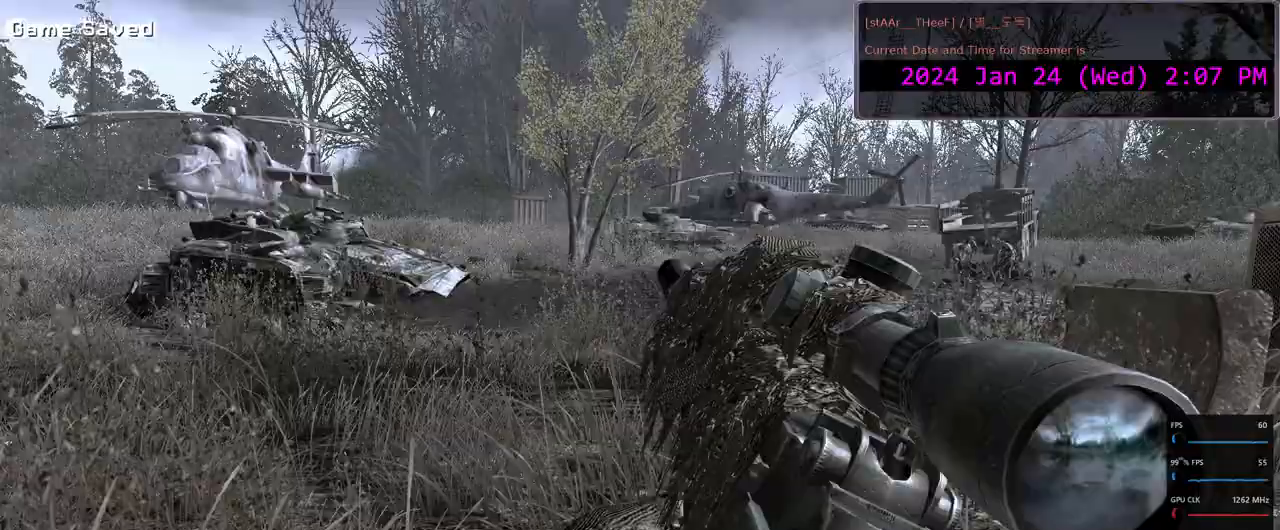
{"keys": ["a", "w"], "mouse": [], "events": []}
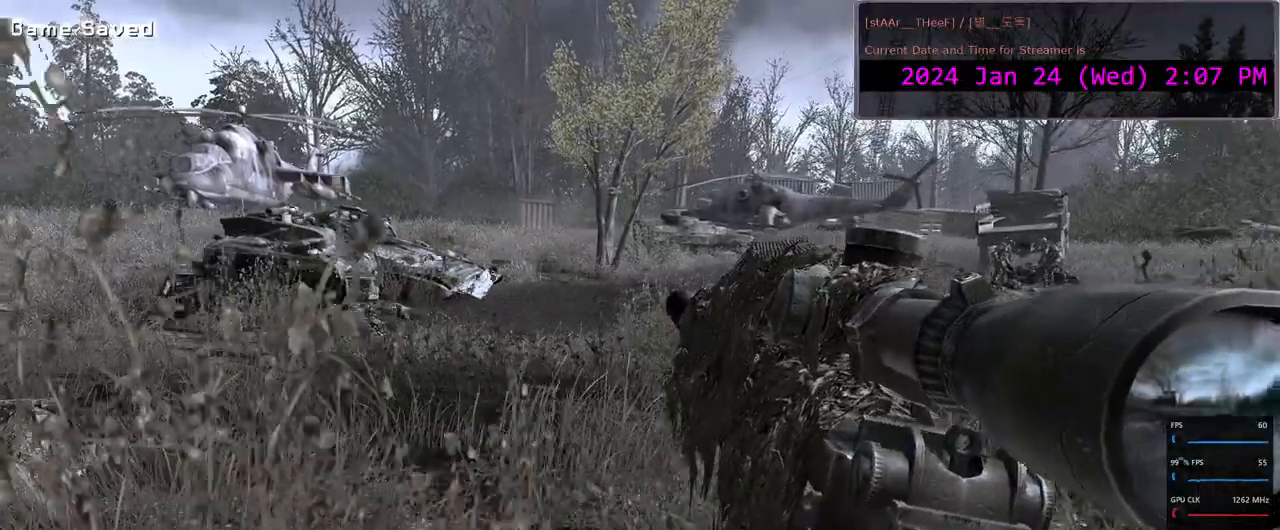
{"keys": ["a", "w"], "mouse": [], "events": []}
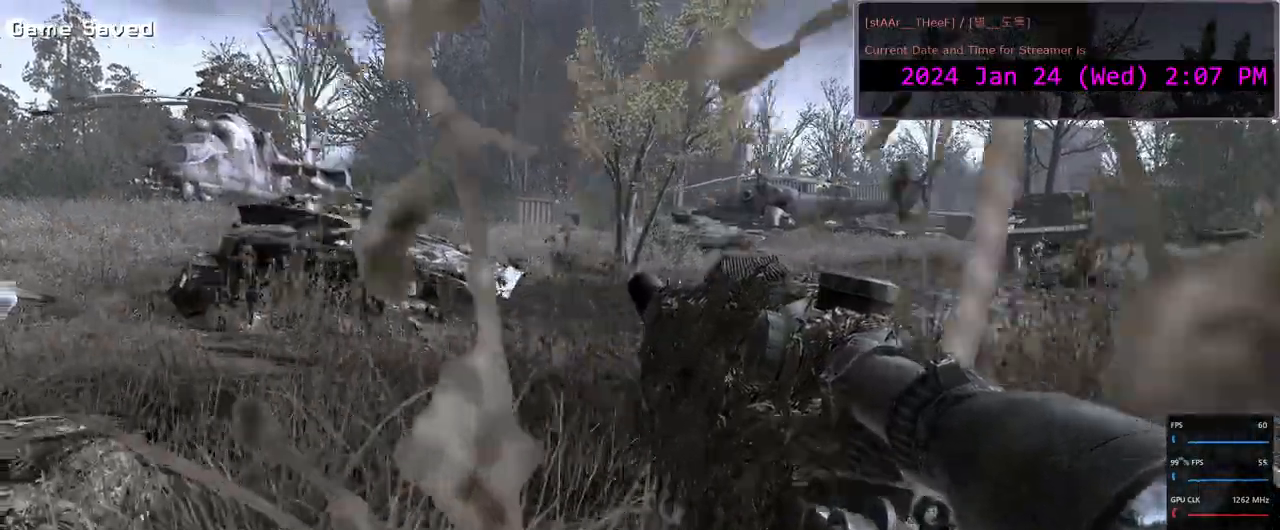
{"keys": [], "mouse": [], "events": [[167, "a", "up"], [483, "w", "up"]]}
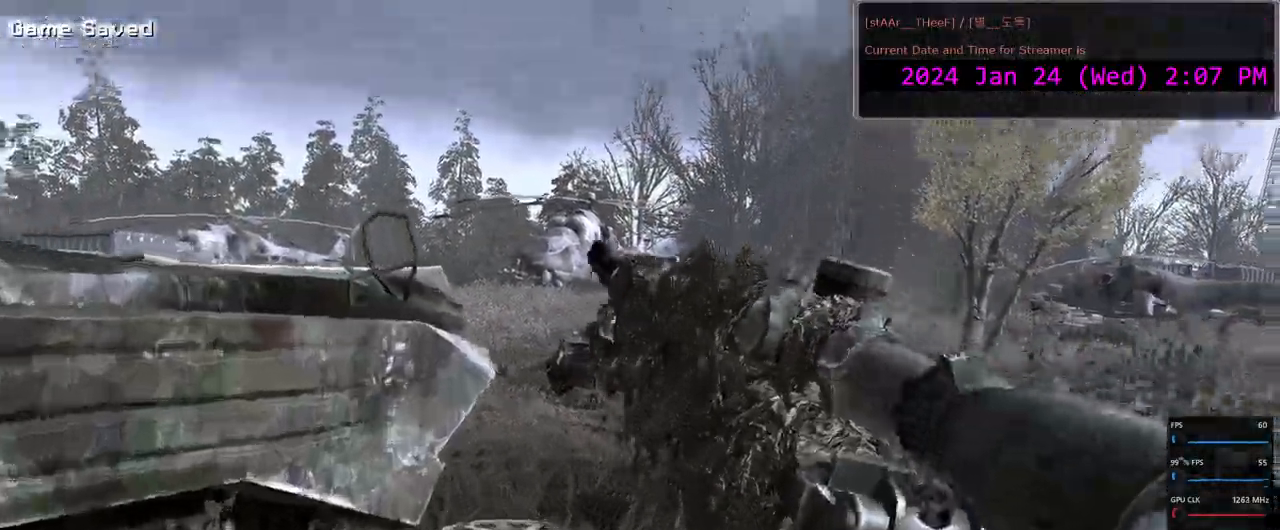
{"keys": ["d"], "mouse": [], "events": [[233, "d", "down"]]}
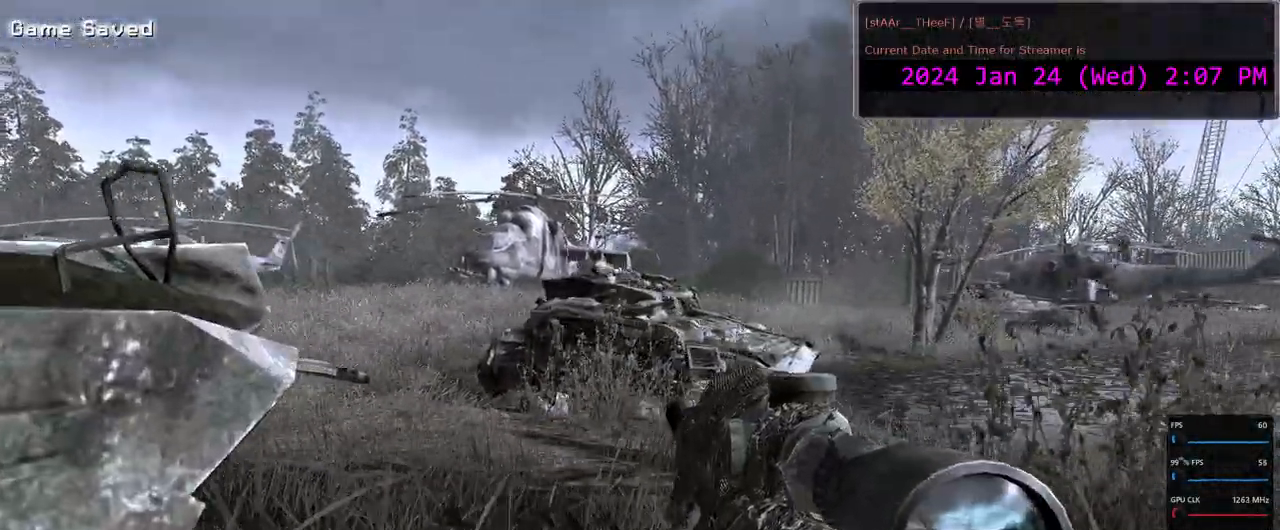
{"keys": [], "mouse": [], "events": [[83, "s", "down"], [200, "s", "up"], [250, "d", "up"]]}
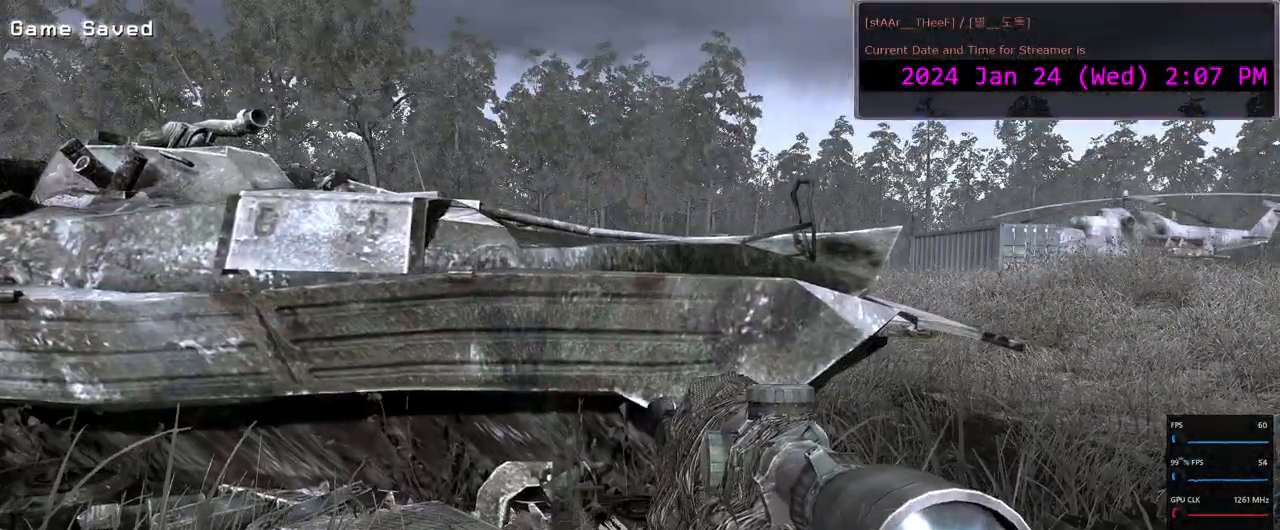
{"keys": [], "mouse": [], "events": []}
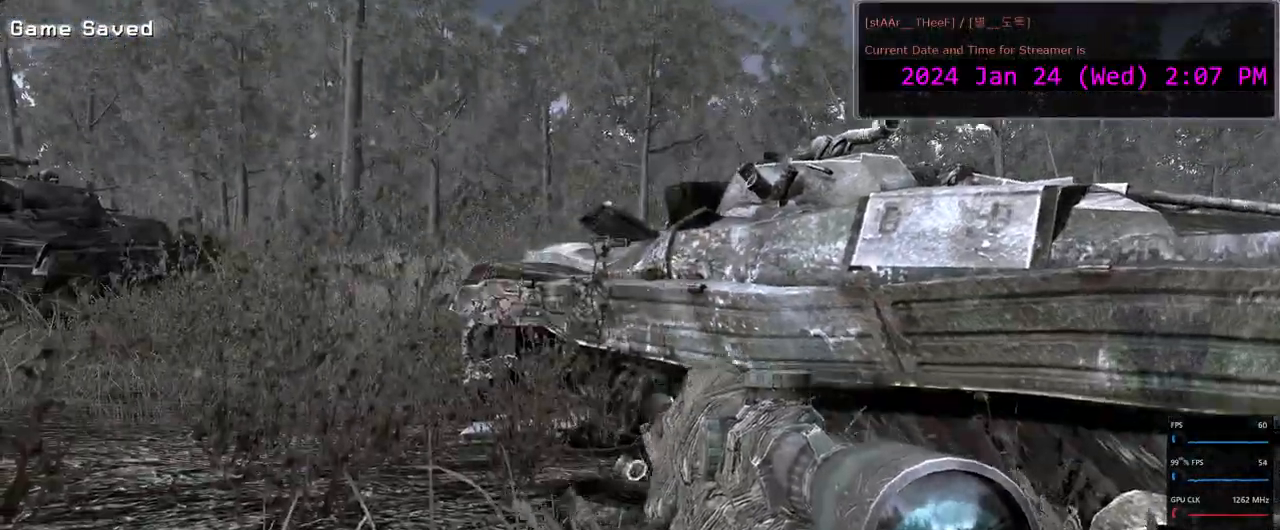
{"keys": ["a", "s"], "mouse": [], "events": [[33, "a", "down"], [117, "s", "down"], [233, "s", "up"], [400, "s", "down"]]}
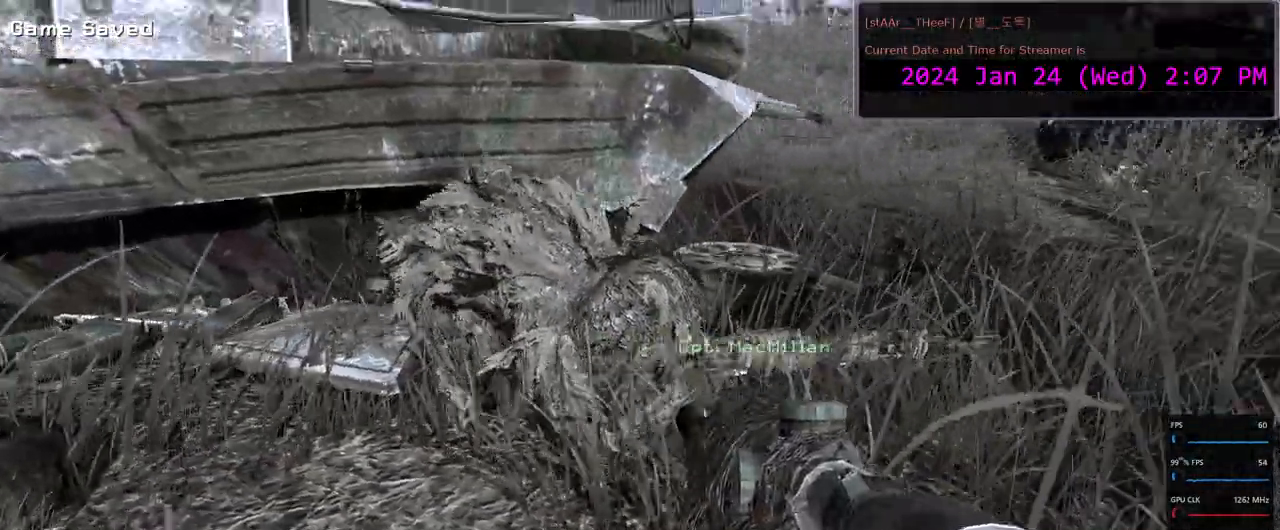
{"keys": [], "mouse": [], "events": [[333, "a", "up"], [367, "s", "up"]]}
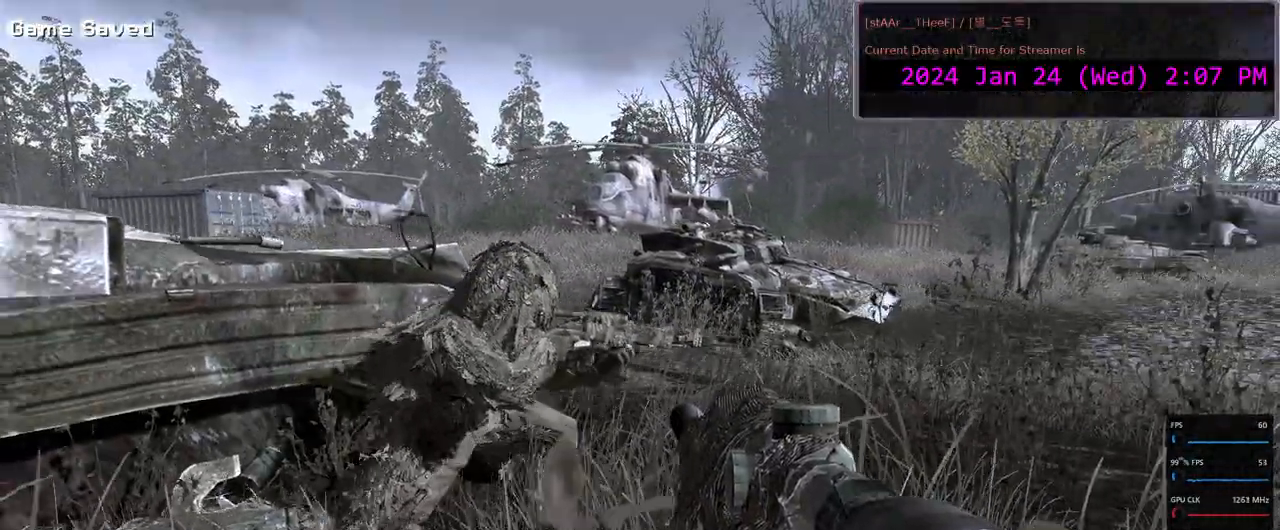
{"keys": [], "mouse": [], "events": [[183, "a", "down"], [317, "a", "up"]]}
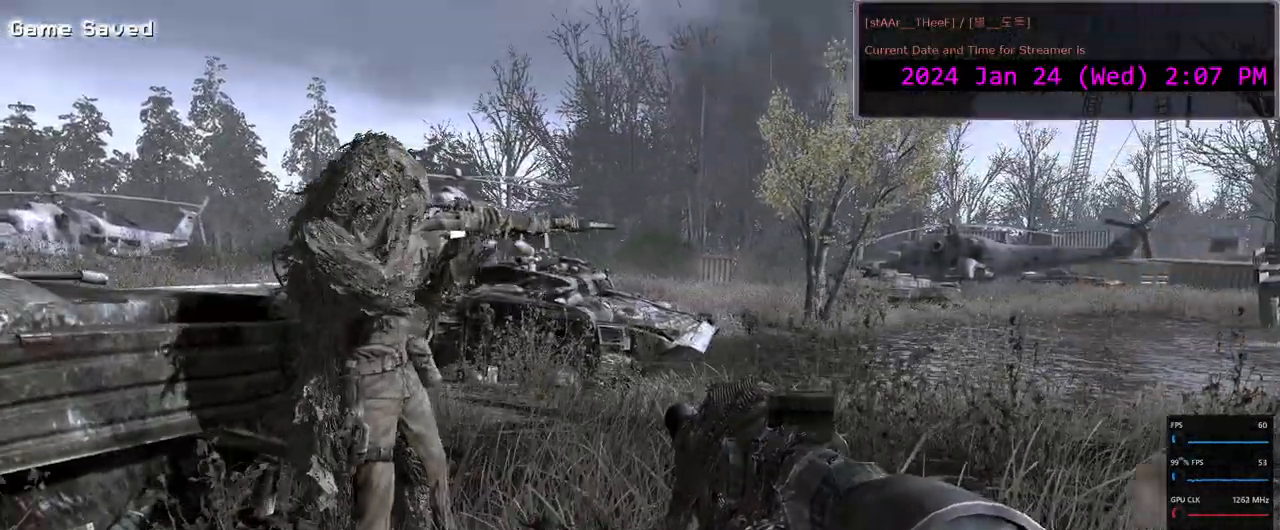
{"keys": [], "mouse": [], "events": []}
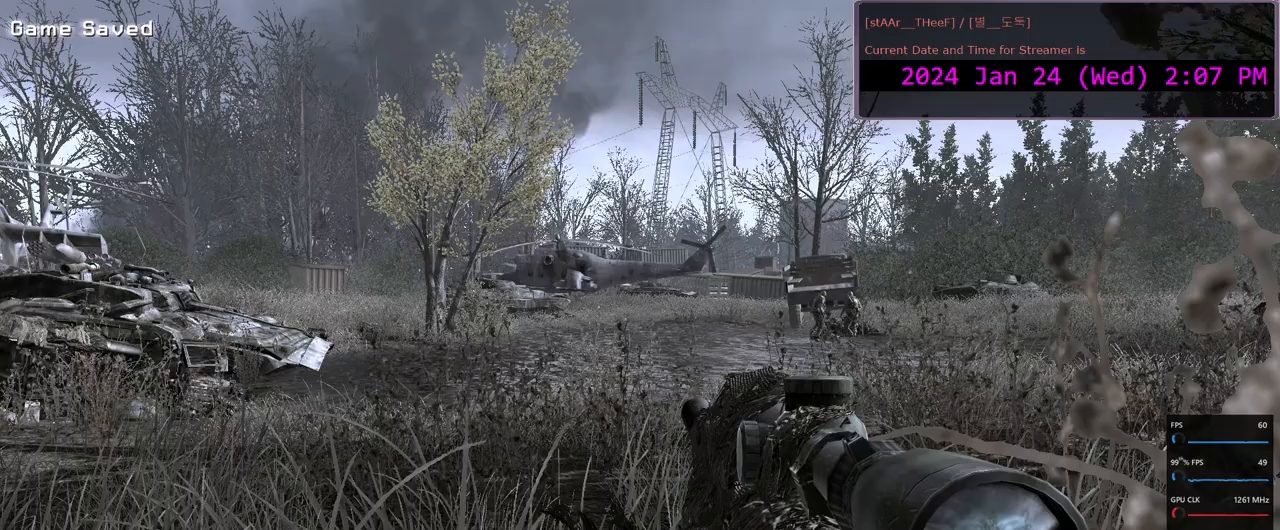
{"keys": [], "mouse": [], "events": []}
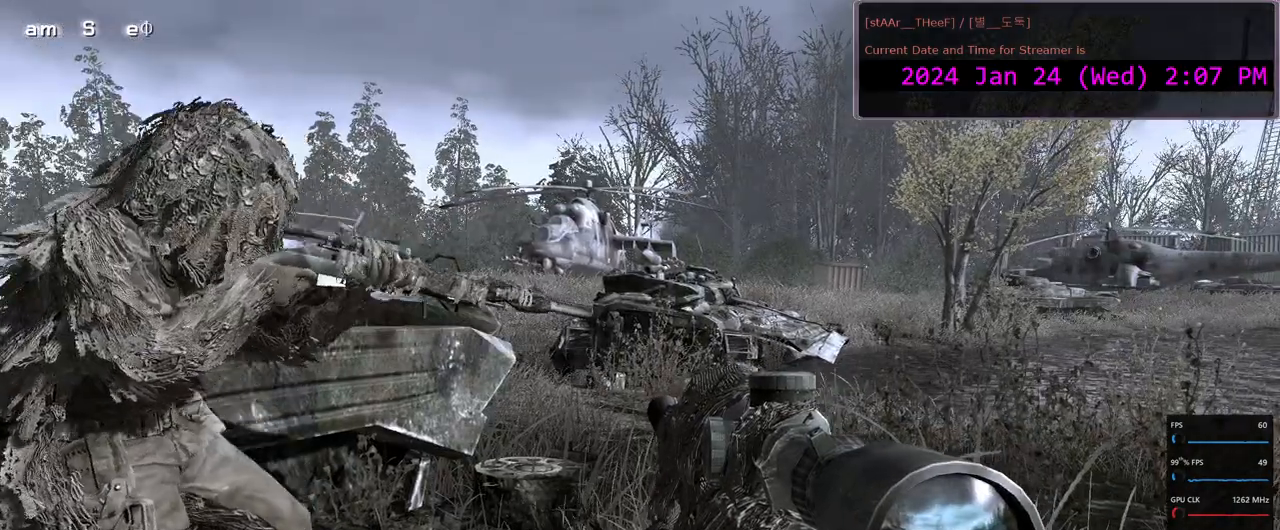
{"keys": [], "mouse": [], "events": []}
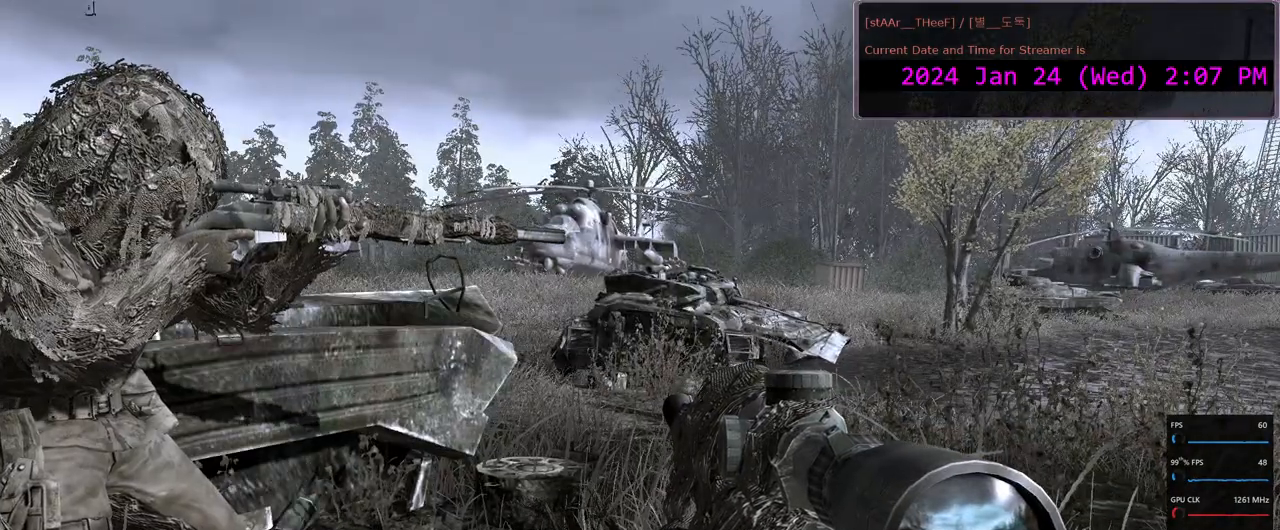
{"keys": [], "mouse": ["right"], "events": [[450, "mouse_right", "down"]]}
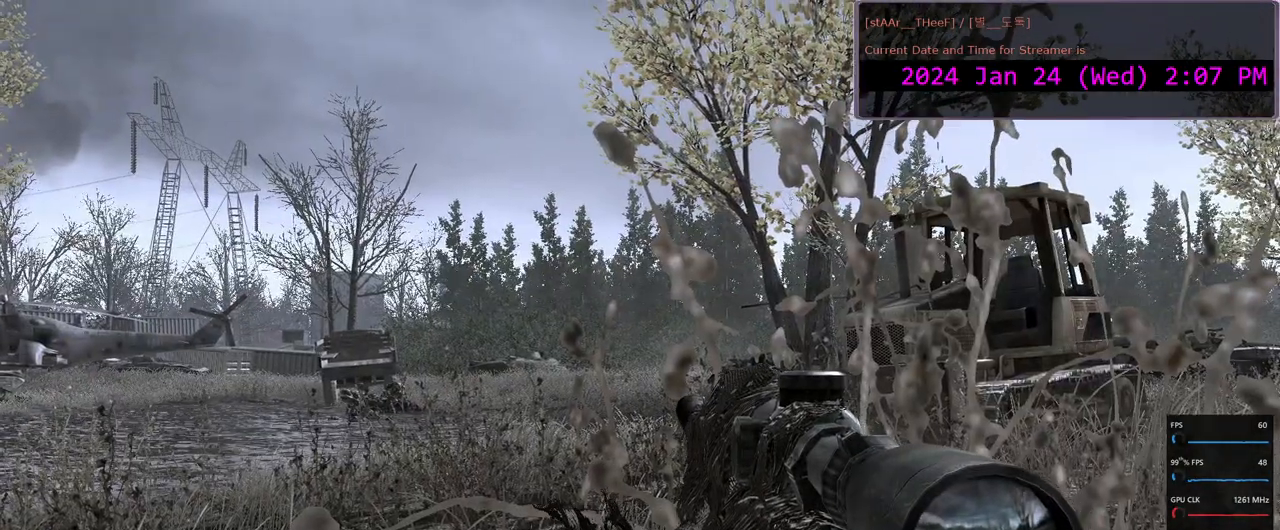
{"keys": [], "mouse": ["right"], "events": []}
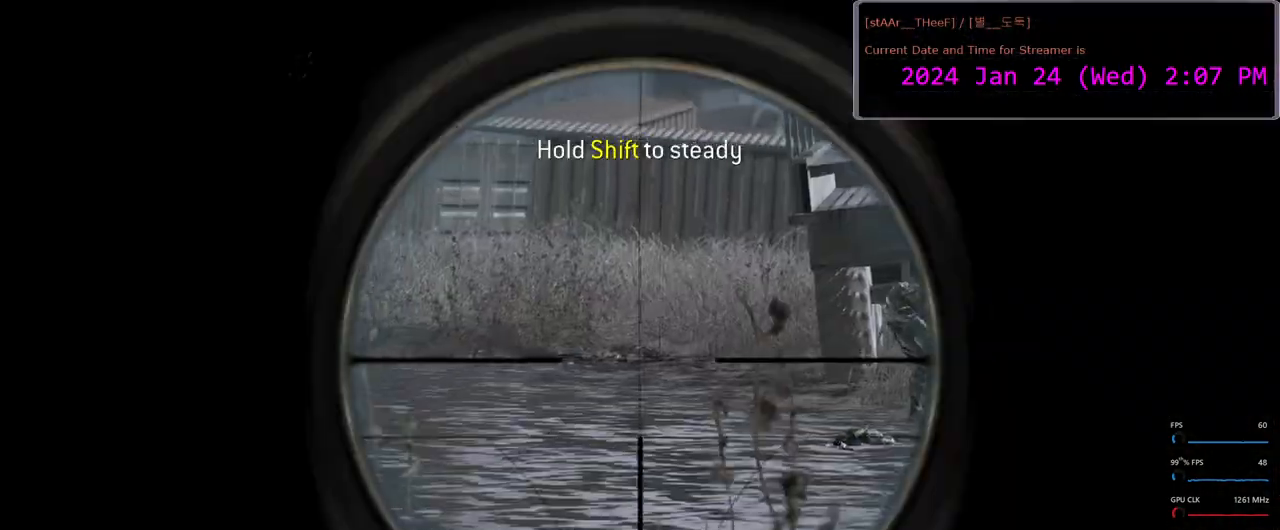
{"keys": [], "mouse": ["right"], "events": []}
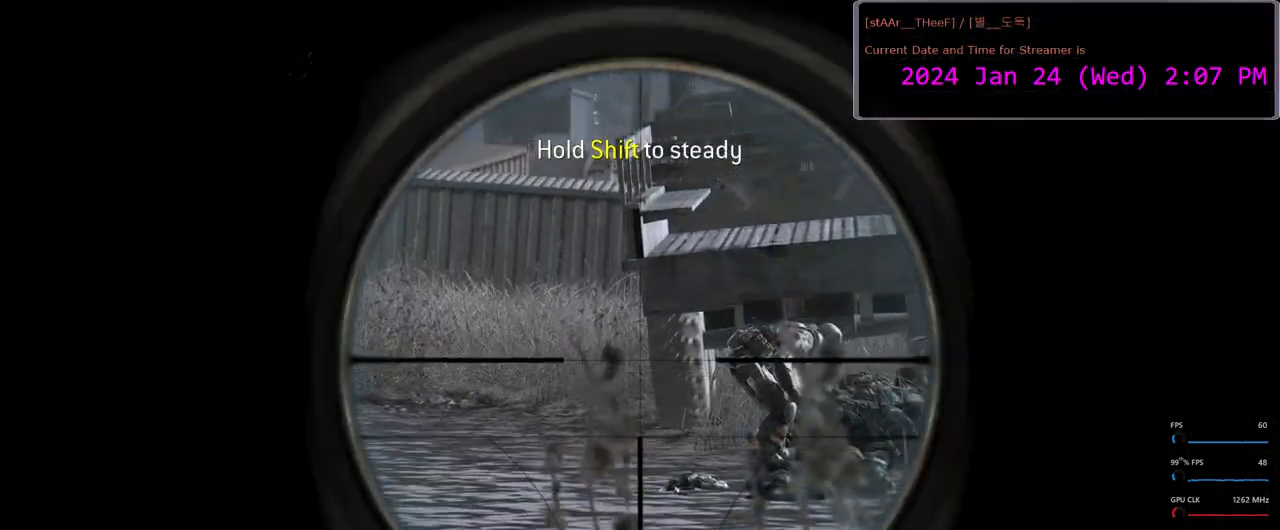
{"keys": [], "mouse": ["right"], "events": []}
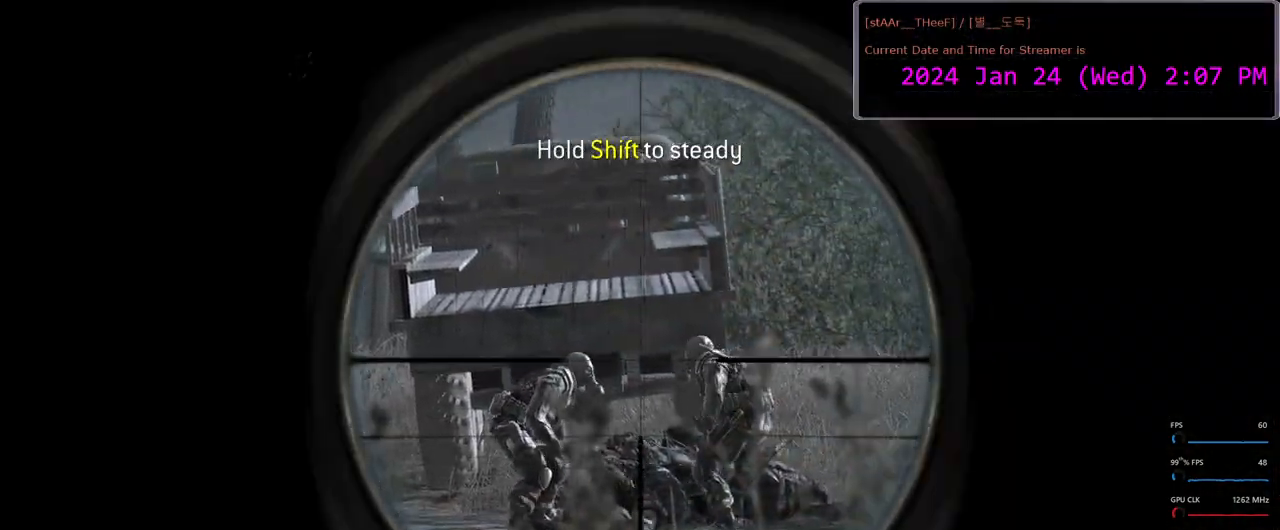
{"keys": ["shift"], "mouse": ["right"], "events": [[267, "shift", "down"]]}